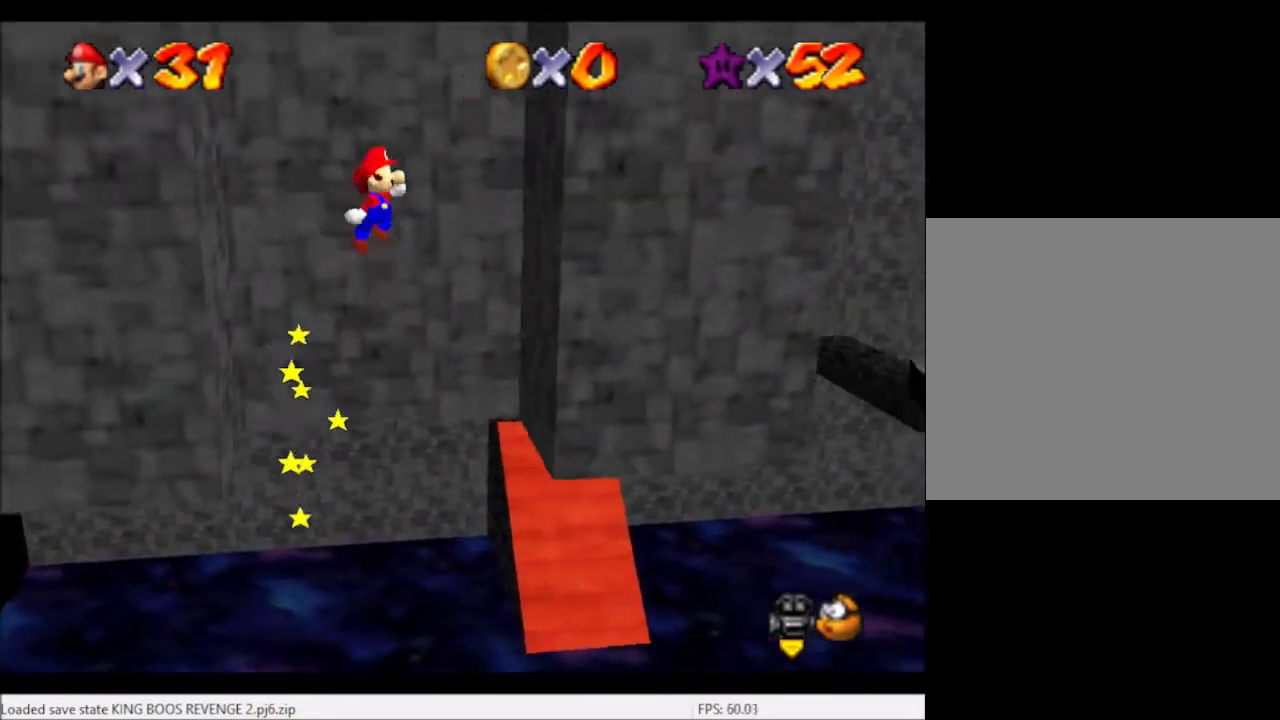
Gameplay with a controller (Xbox layout); each line is a JSON object with the inputs held at the frame after it. "events" lists button and stick changes between this image and that frame as [ms after this image, input, new state], when the widget could be followed in between. Not read: L1 L3 R3.
{"buttons": ["A"], "left_stick": "up-left", "right_stick": "center", "events": [[234, "A", "up"], [368, "A", "down"], [368, "left_stick", "up-left"]]}
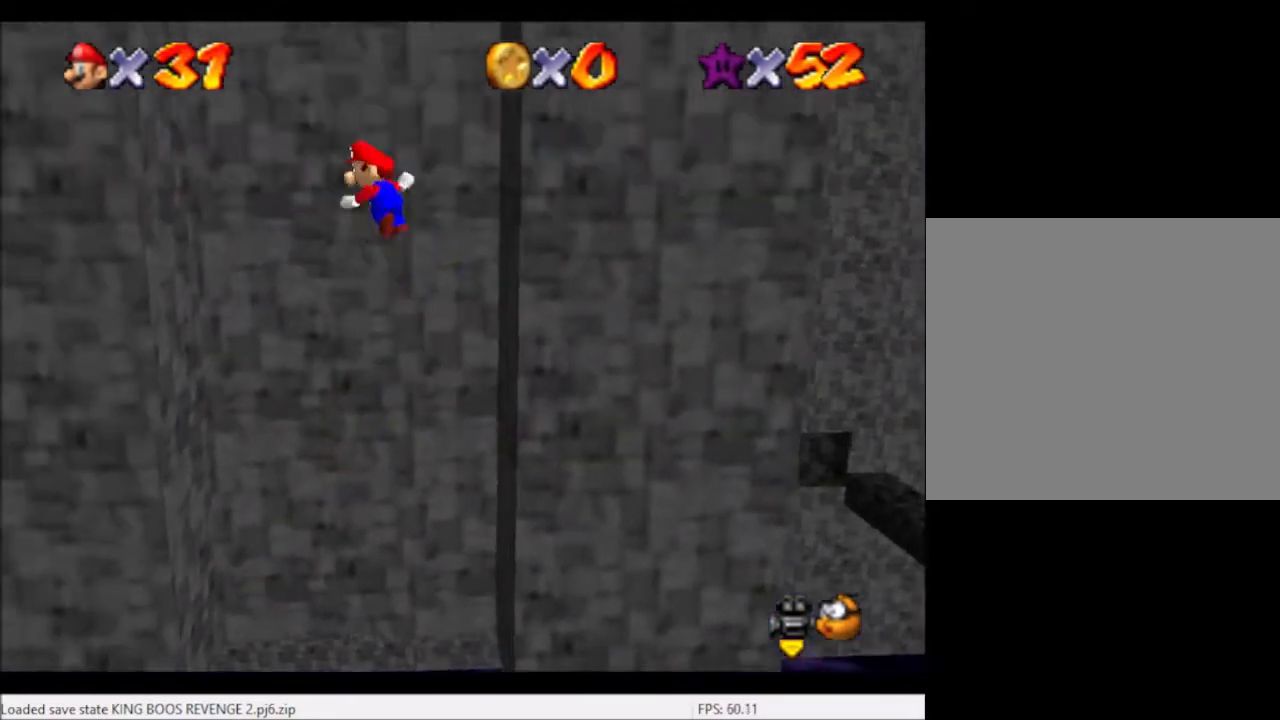
{"buttons": ["A"], "left_stick": "right", "right_stick": "center", "events": [[133, "A", "up"], [400, "A", "down"], [434, "left_stick", "right"]]}
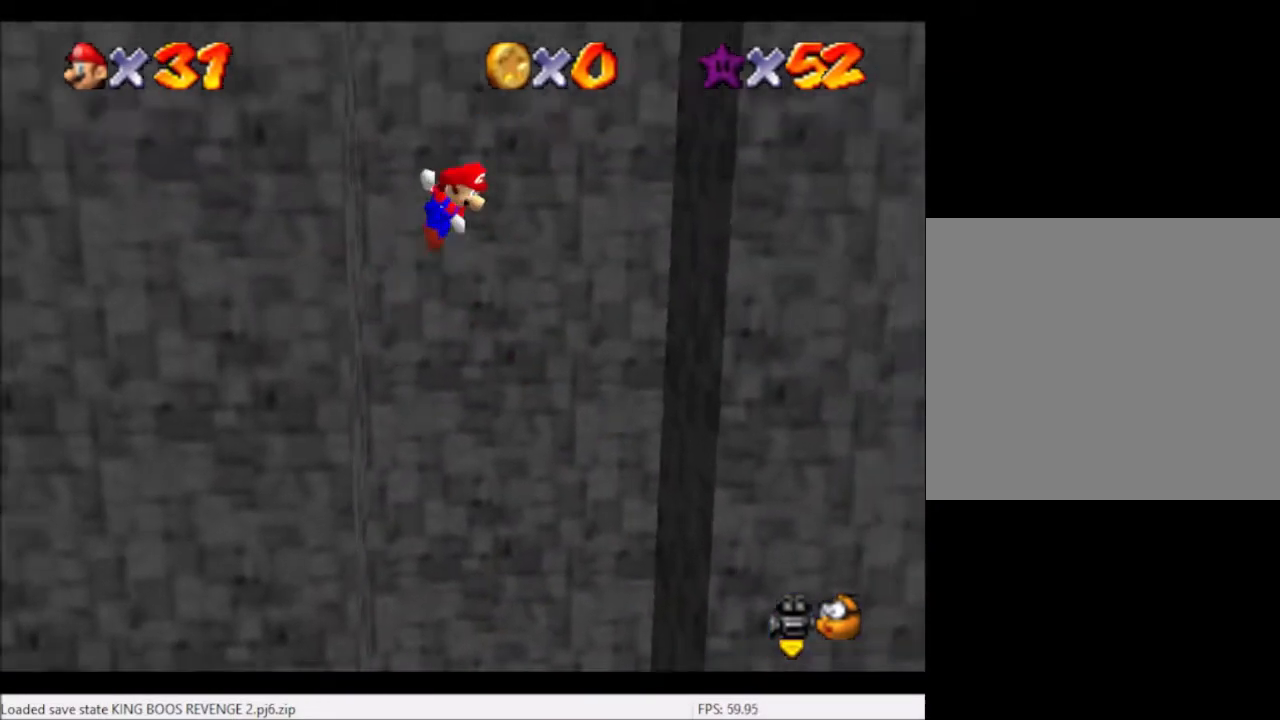
{"buttons": ["A"], "left_stick": "left", "right_stick": "center", "events": [[67, "A", "up"], [401, "left_stick", "center"], [467, "A", "down"], [501, "left_stick", "left"]]}
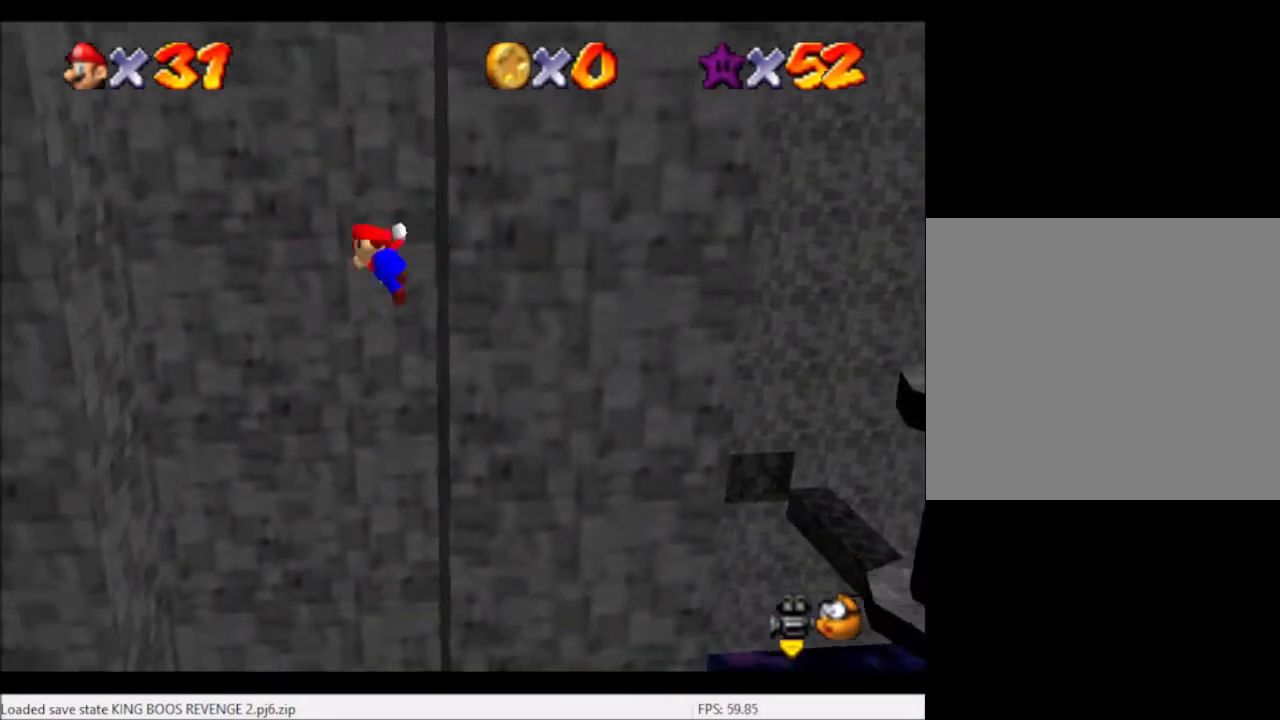
{"buttons": [], "left_stick": "center", "right_stick": "center", "events": [[166, "A", "up"], [467, "left_stick", "center"]]}
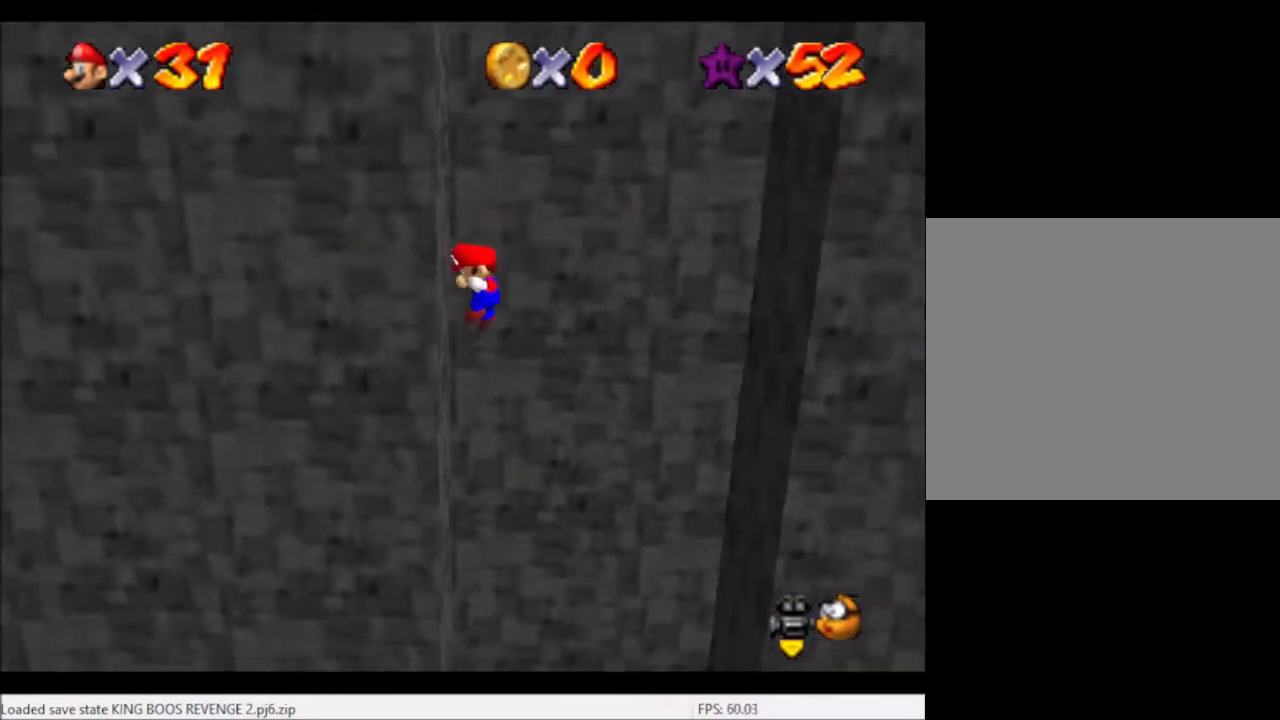
{"buttons": [], "left_stick": "center", "right_stick": "center", "events": [[33, "A", "down"], [67, "left_stick", "right"], [167, "A", "up"], [501, "left_stick", "center"]]}
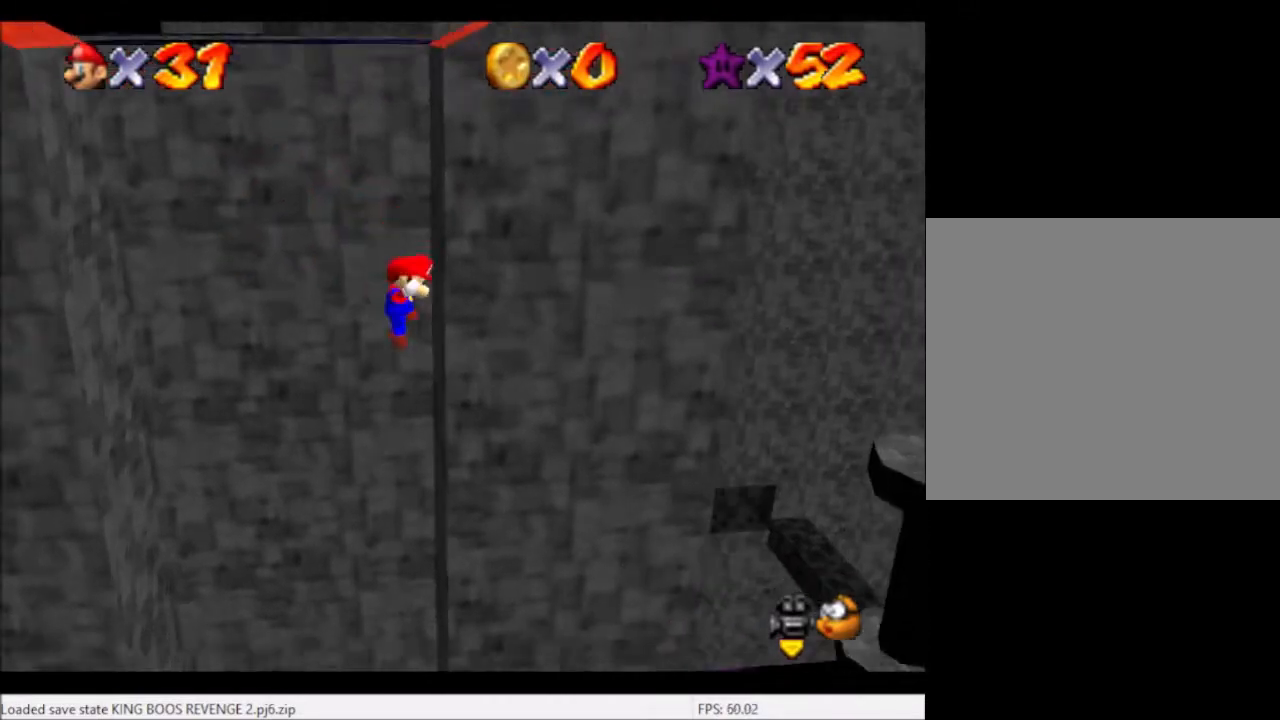
{"buttons": [], "left_stick": "center", "right_stick": "center", "events": [[66, "A", "down"], [66, "left_stick", "left"], [200, "A", "up"], [500, "left_stick", "center"]]}
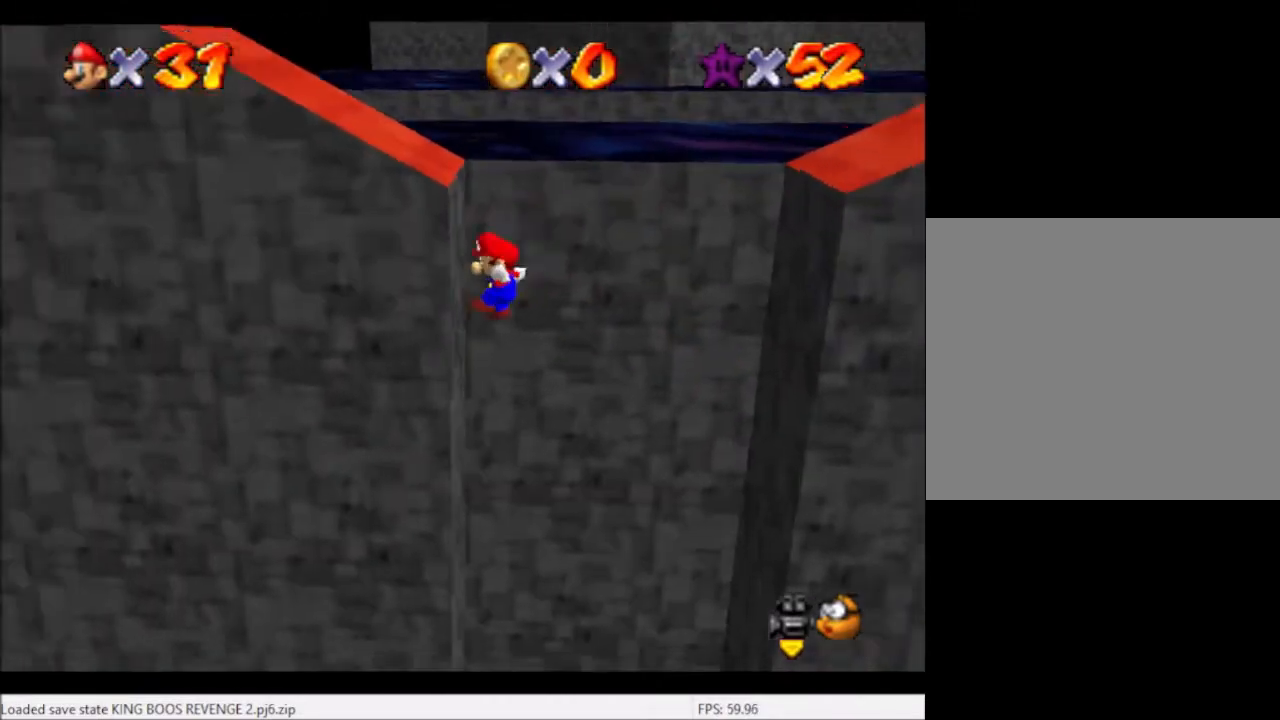
{"buttons": ["A"], "left_stick": "right", "right_stick": "center", "events": [[100, "A", "down"], [100, "left_stick", "right"]]}
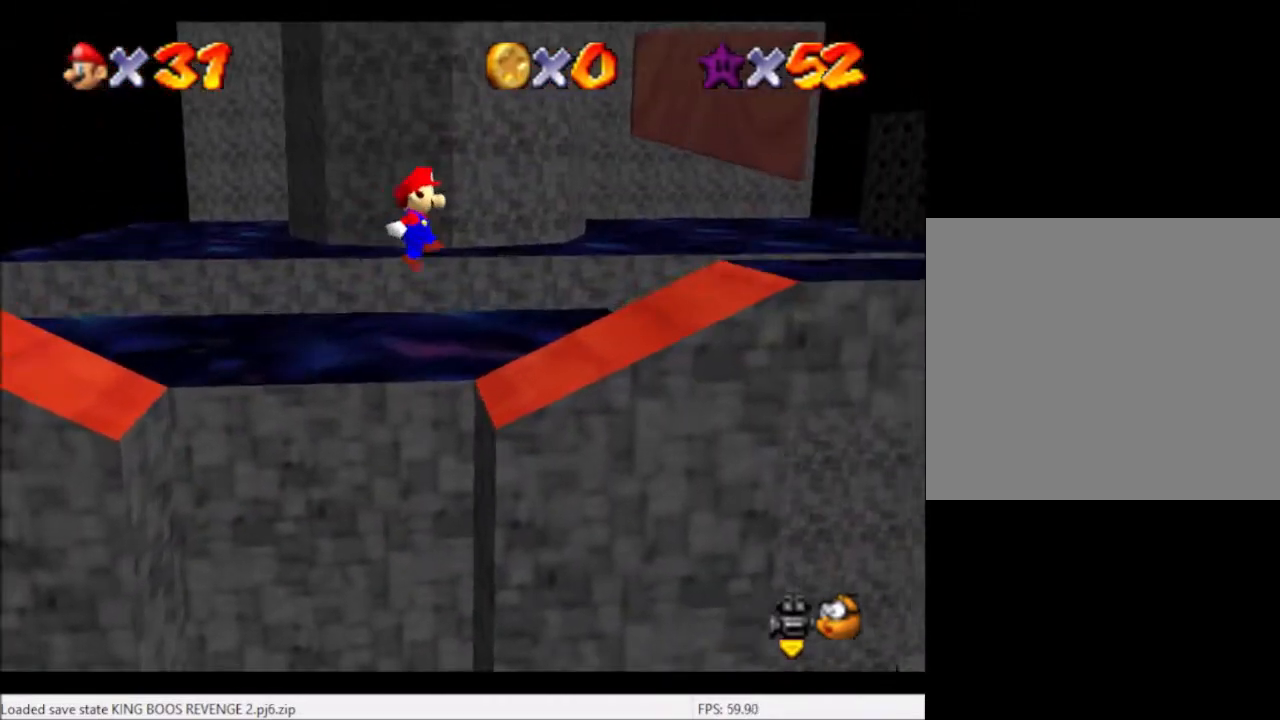
{"buttons": ["A", "B"], "left_stick": "right", "right_stick": "center", "events": [[100, "A", "up"], [433, "A", "down"], [433, "B", "down"]]}
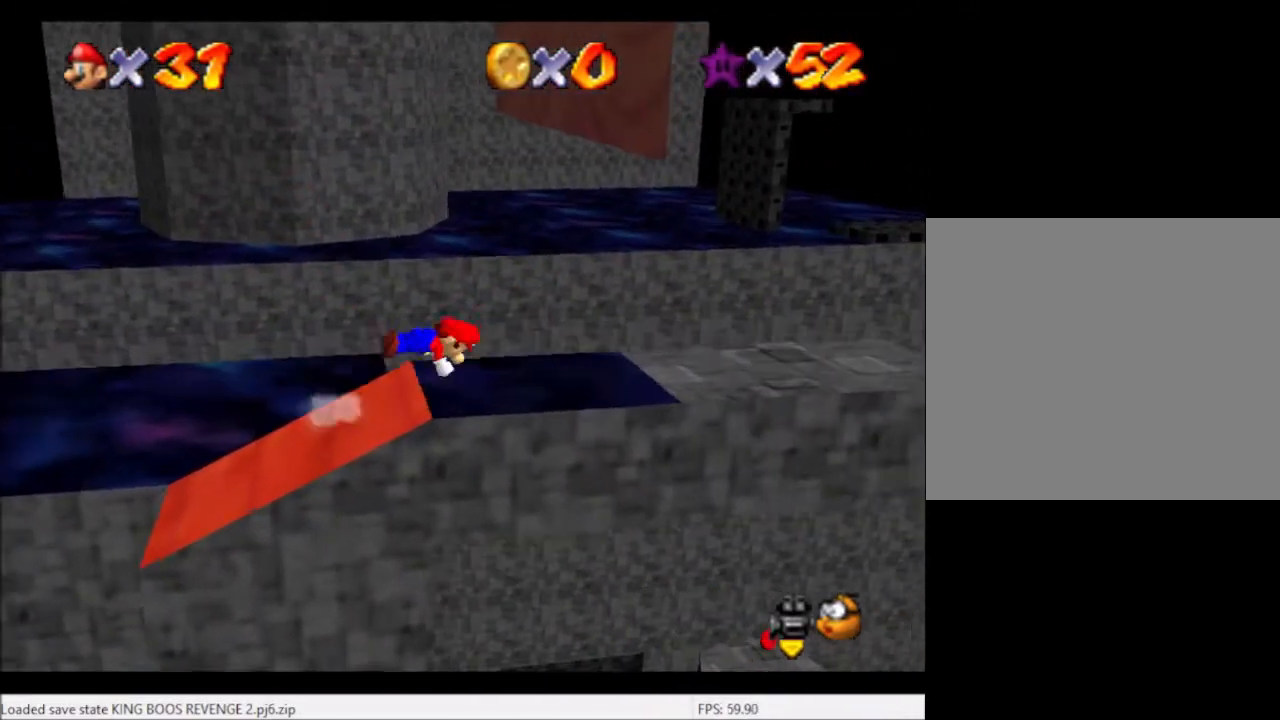
{"buttons": [], "left_stick": "down-left", "right_stick": "center", "events": [[100, "A", "up"], [100, "B", "up"], [267, "left_stick", "center"], [334, "right_stick", "right"], [401, "left_stick", "down-left"], [467, "right_stick", "center"]]}
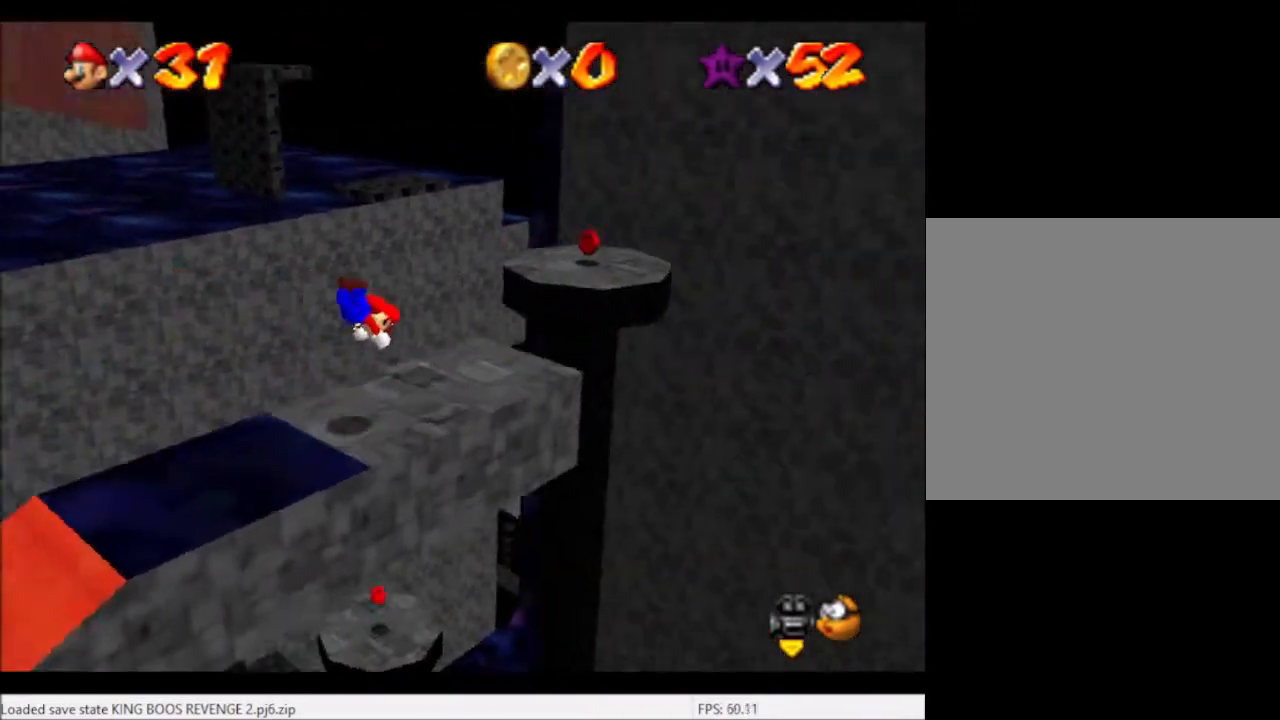
{"buttons": [], "left_stick": "up", "right_stick": "right", "events": [[267, "A", "down"], [333, "A", "up"], [400, "left_stick", "center"], [500, "left_stick", "up"], [500, "right_stick", "right"]]}
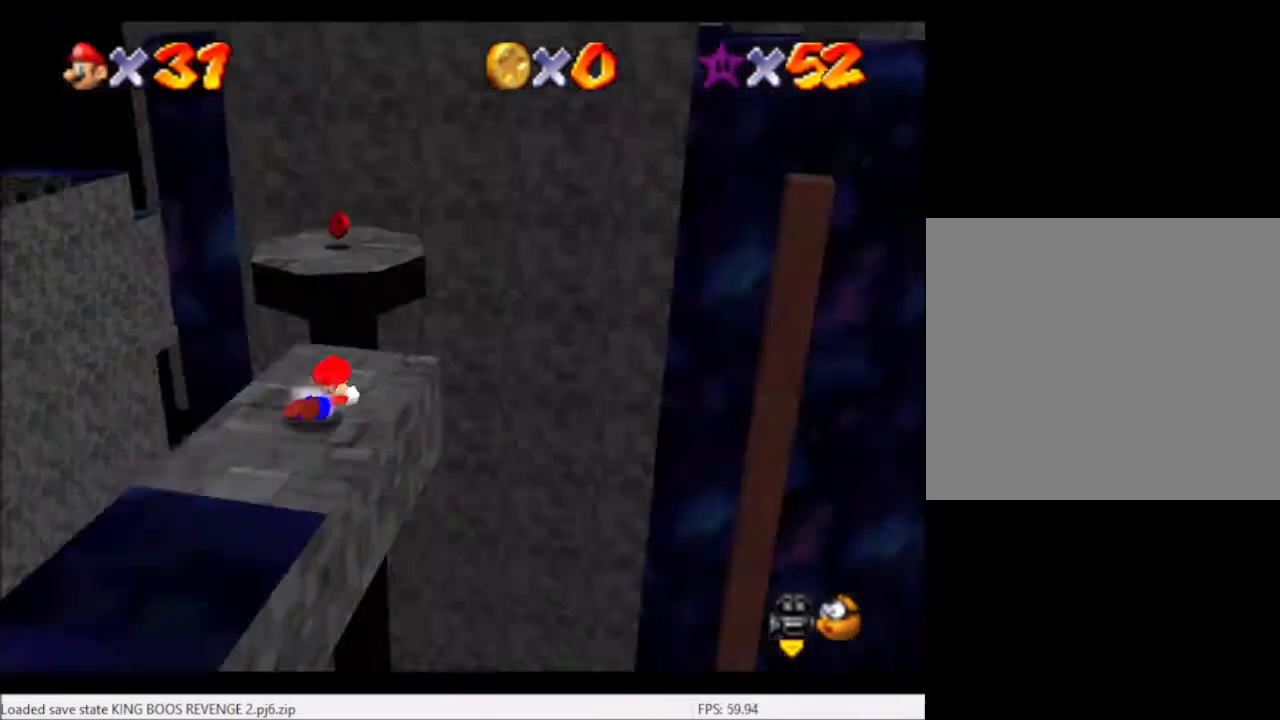
{"buttons": [], "left_stick": "up-left", "right_stick": "center", "events": [[67, "left_stick", "up-left"], [67, "right_stick", "center"], [100, "A", "down"], [200, "A", "up"], [267, "left_stick", "left"], [501, "left_stick", "up-left"]]}
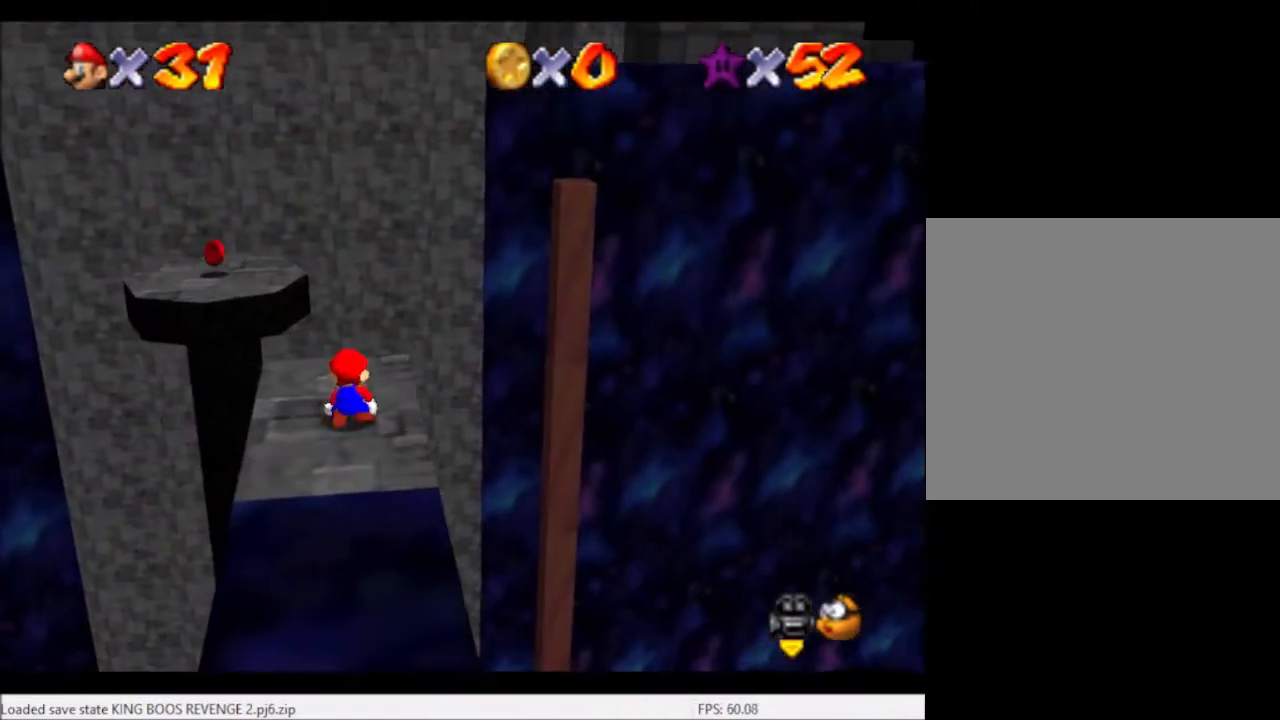
{"buttons": [], "left_stick": "up-left", "right_stick": "center", "events": []}
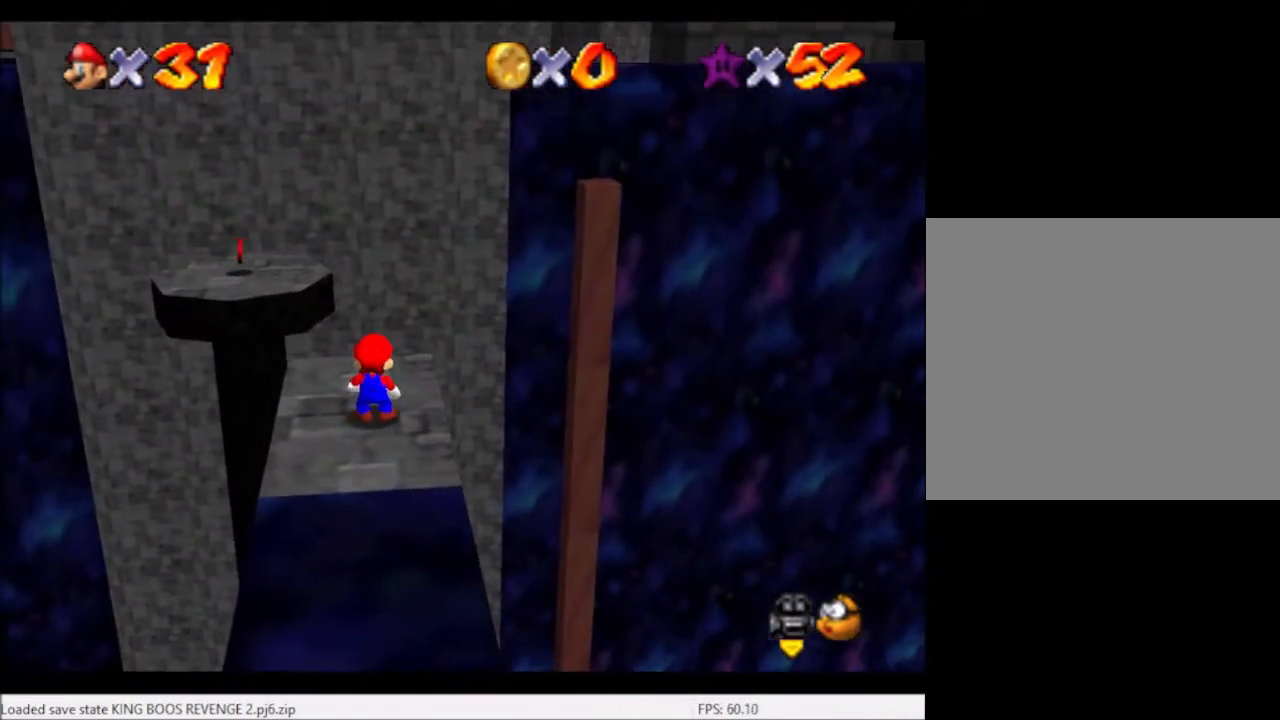
{"buttons": [], "left_stick": "up-left", "right_stick": "center", "events": []}
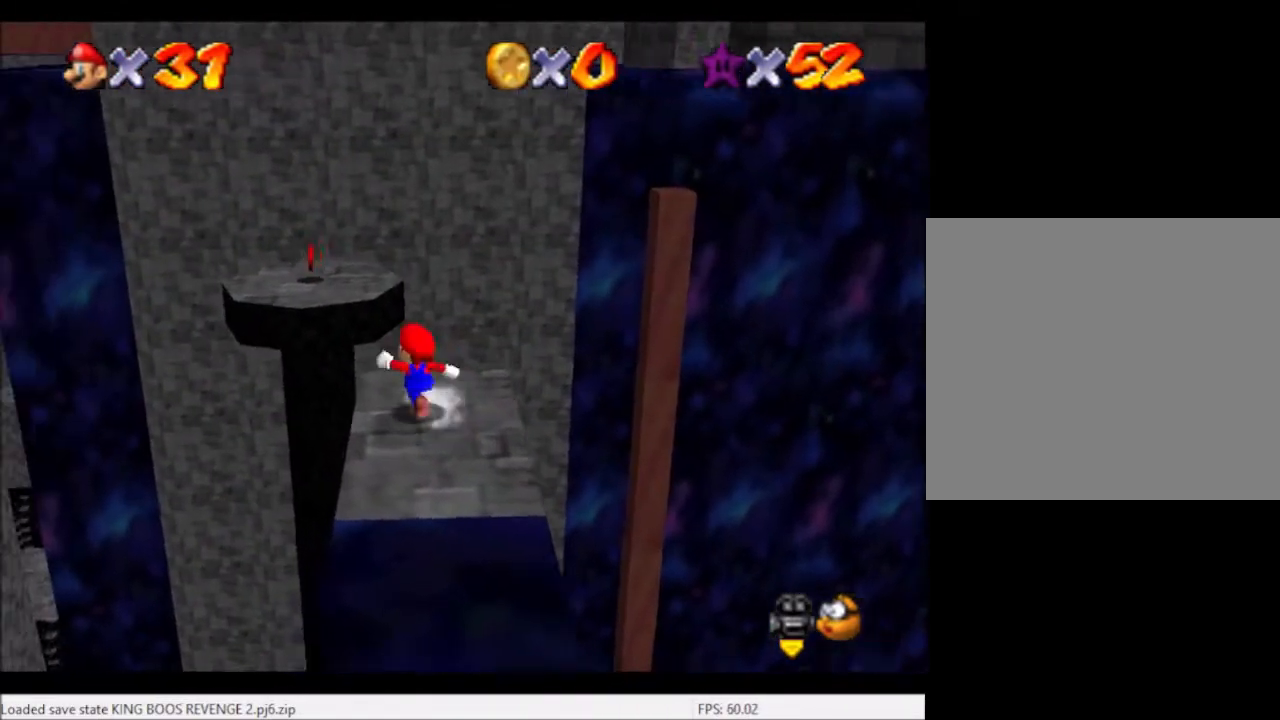
{"buttons": ["A"], "left_stick": "up-left", "right_stick": "center", "events": [[267, "A", "down"]]}
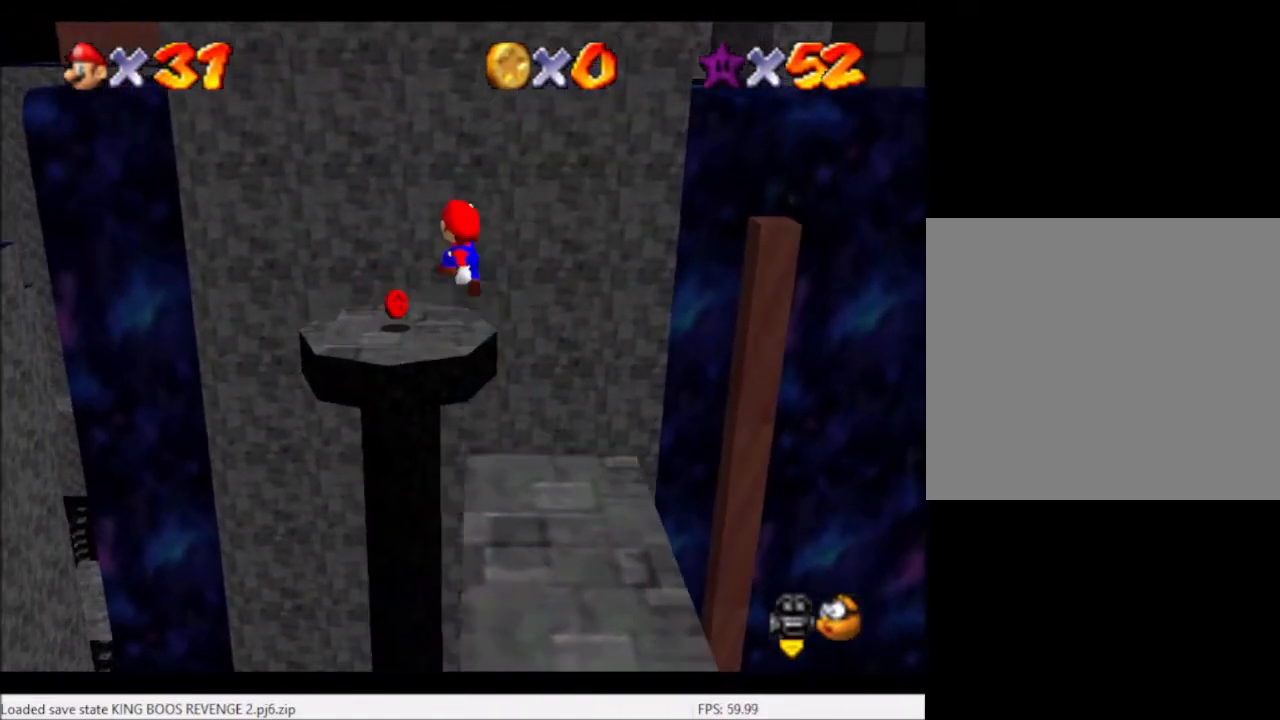
{"buttons": [], "left_stick": "center", "right_stick": "center", "events": [[67, "A", "up"], [234, "left_stick", "right"], [234, "right_stick", "right"], [334, "left_stick", "up-right"], [400, "right_stick", "center"], [467, "left_stick", "center"]]}
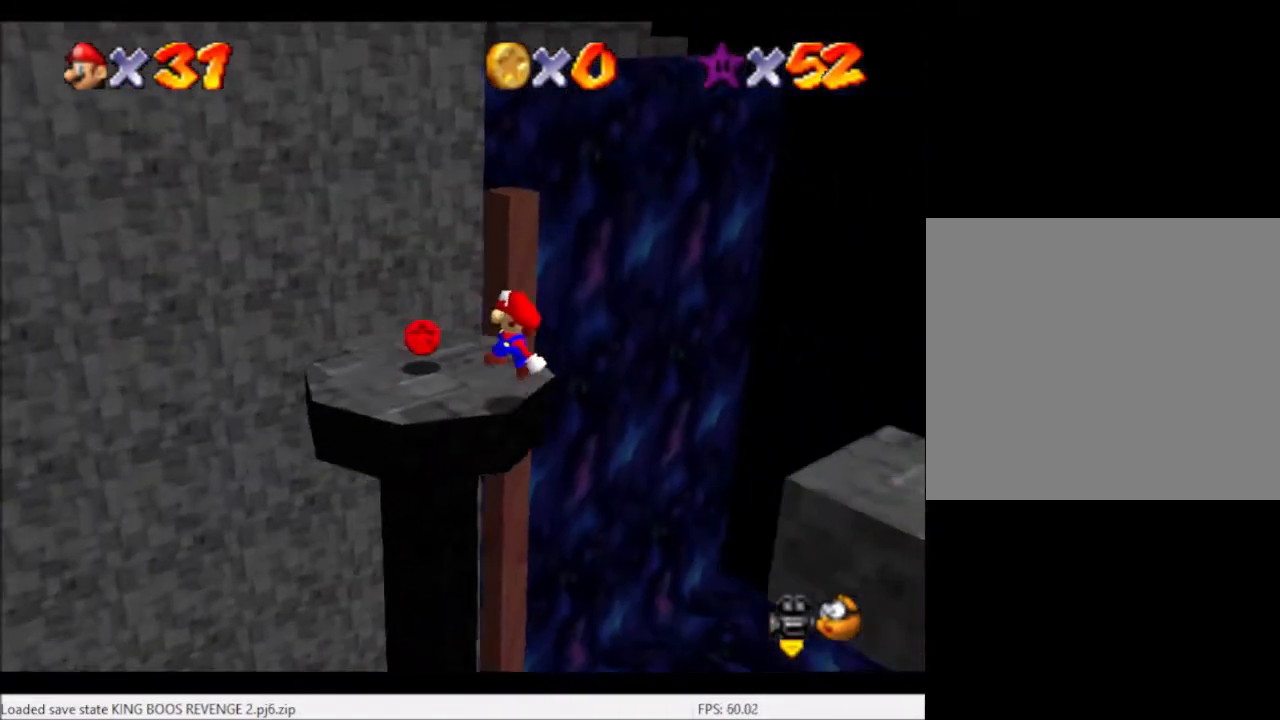
{"buttons": [], "left_stick": "center", "right_stick": "center", "events": [[200, "DPAD_RIGHT", "down"], [500, "DPAD_RIGHT", "up"]]}
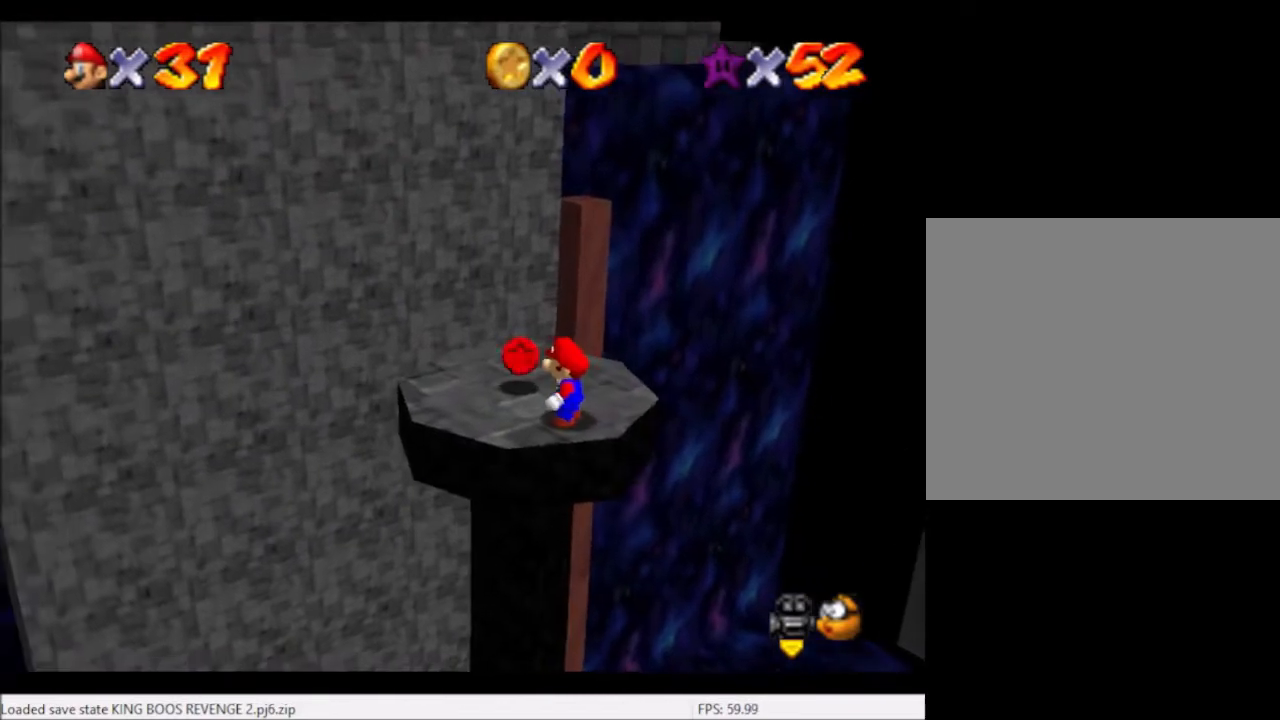
{"buttons": ["L2"], "left_stick": "down", "right_stick": "center", "events": [[200, "left_stick", "up"], [467, "L2", "down"], [501, "left_stick", "down"]]}
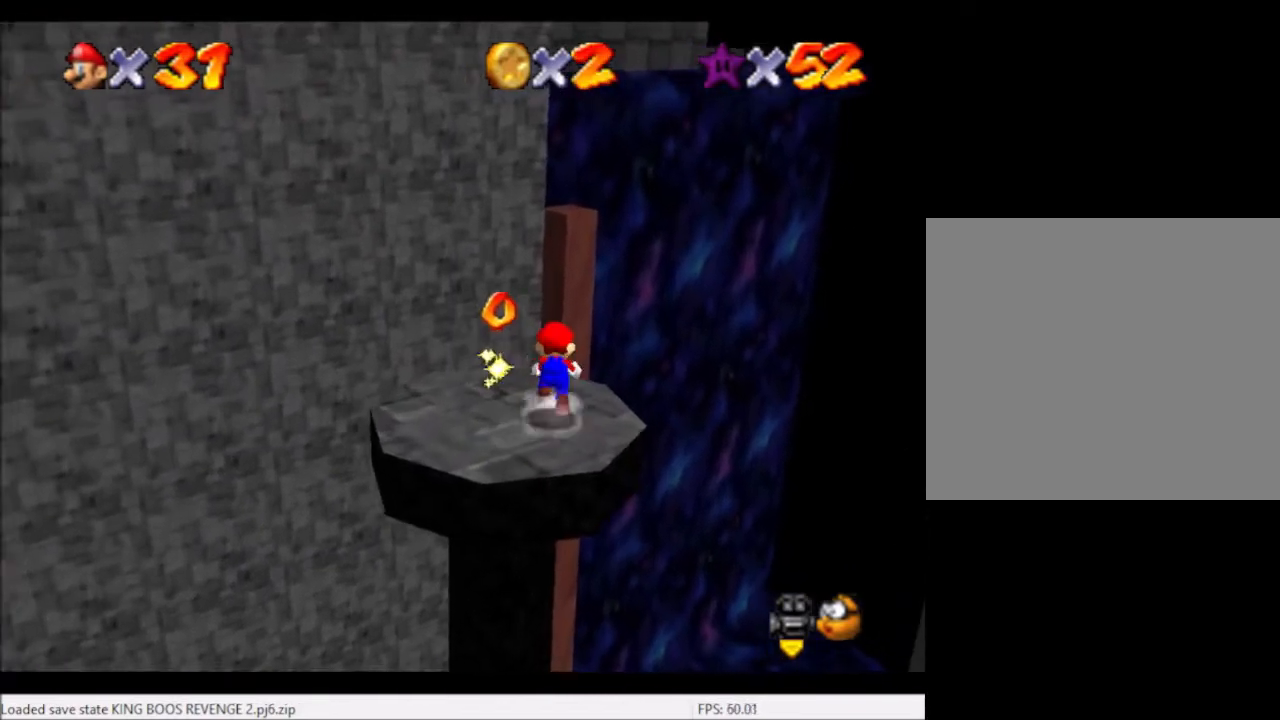
{"buttons": ["L2"], "left_stick": "down", "right_stick": "center", "events": [[33, "A", "down"], [133, "A", "up"]]}
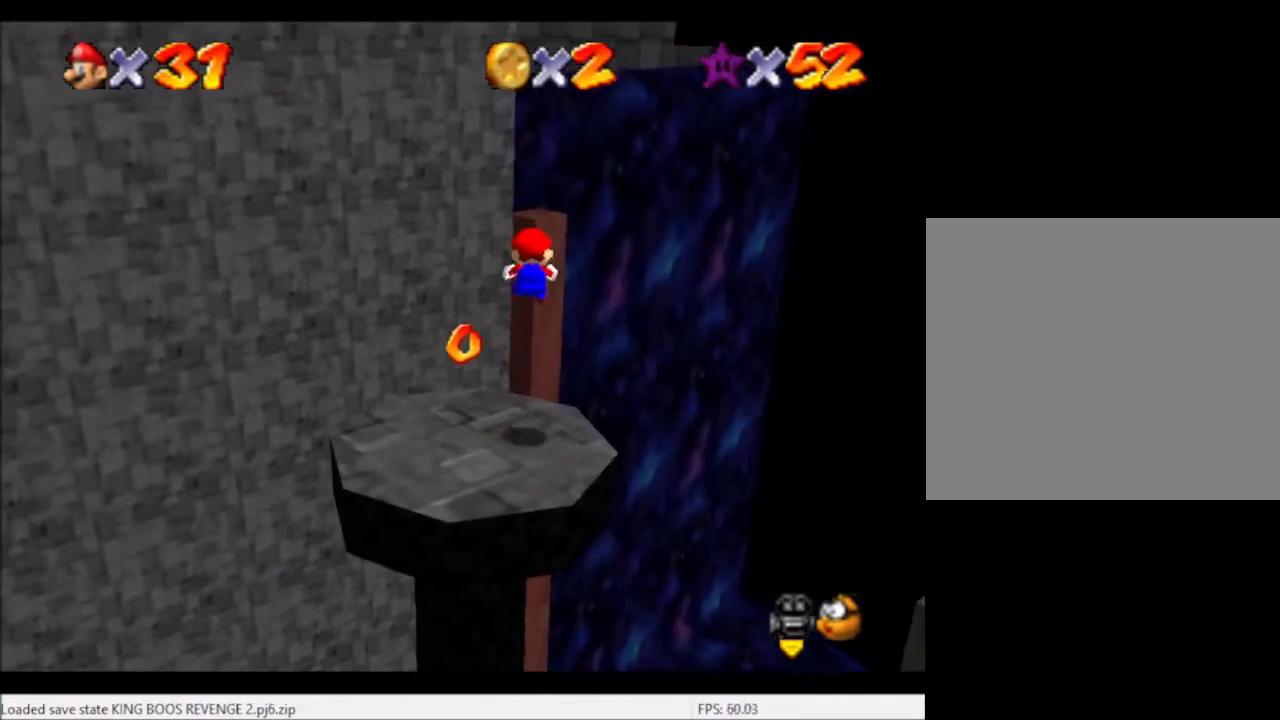
{"buttons": ["L2"], "left_stick": "up", "right_stick": "center", "events": [[434, "left_stick", "up"]]}
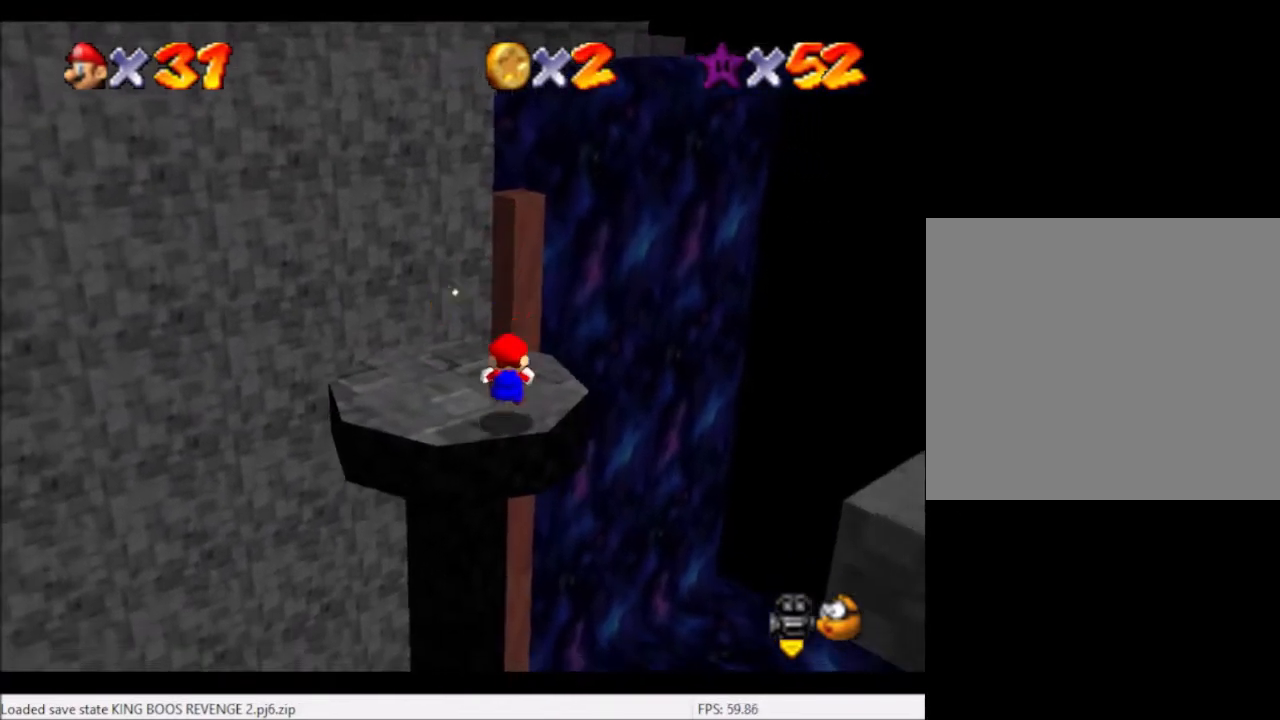
{"buttons": ["L2"], "left_stick": "up", "right_stick": "center", "events": [[100, "A", "down"], [233, "A", "up"]]}
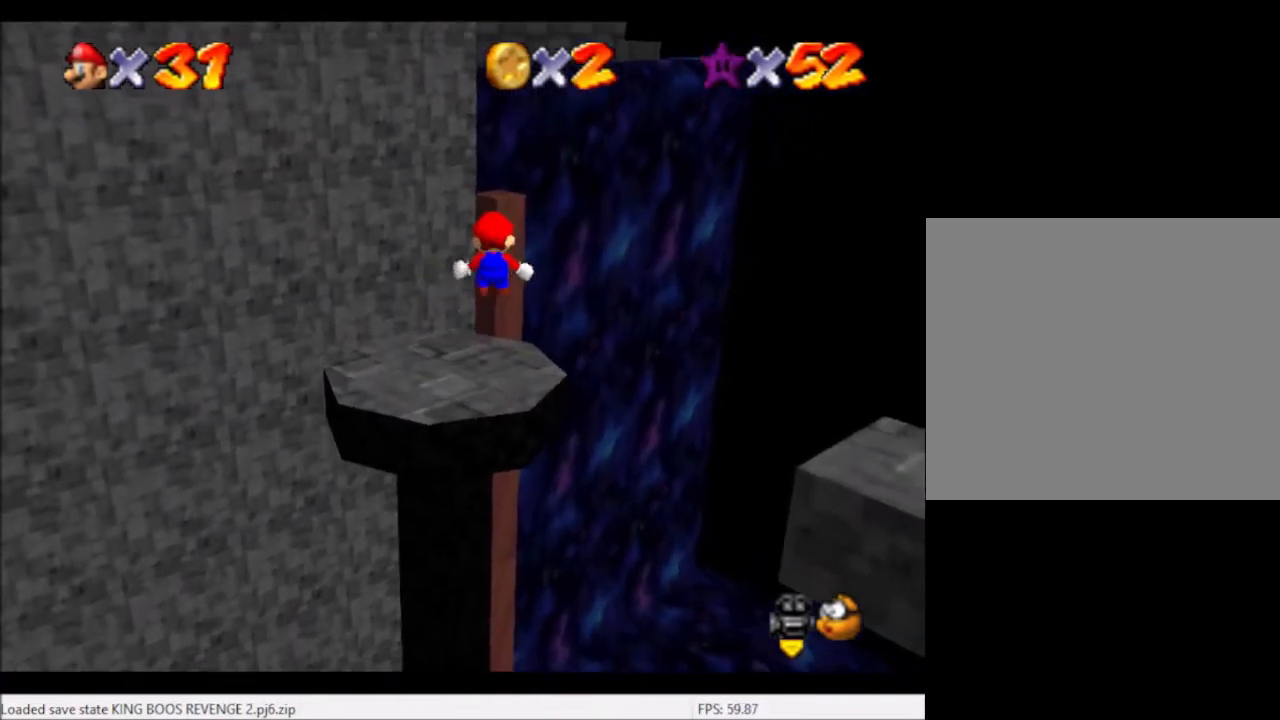
{"buttons": ["L2"], "left_stick": "up", "right_stick": "center", "events": []}
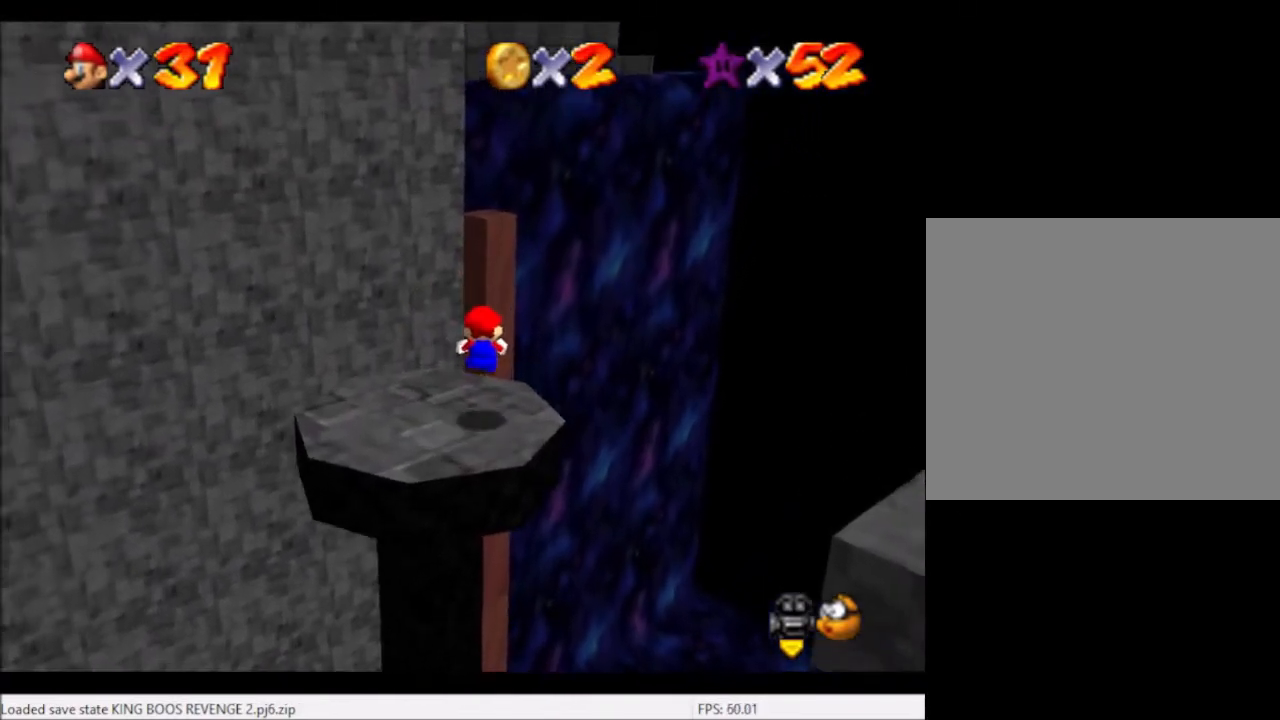
{"buttons": ["L2"], "left_stick": "up", "right_stick": "center", "events": [[267, "A", "down"], [500, "A", "up"]]}
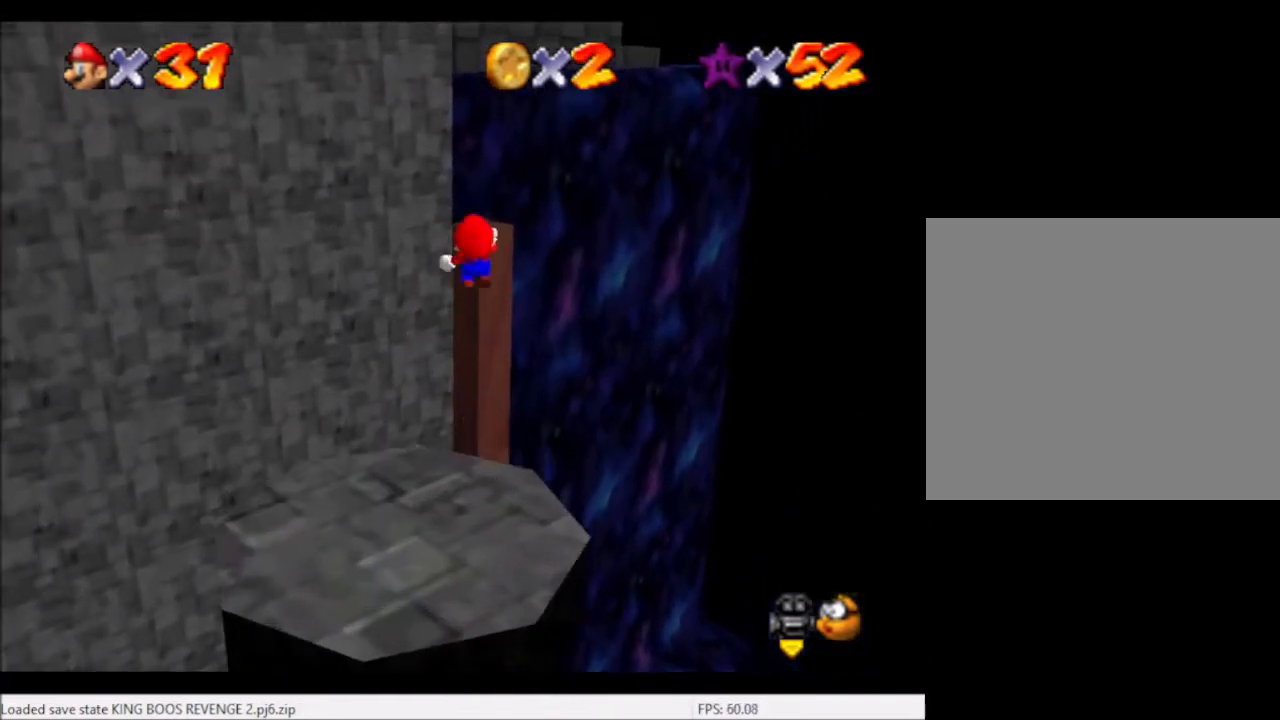
{"buttons": ["L2"], "left_stick": "up-right", "right_stick": "center", "events": [[300, "left_stick", "up-right"]]}
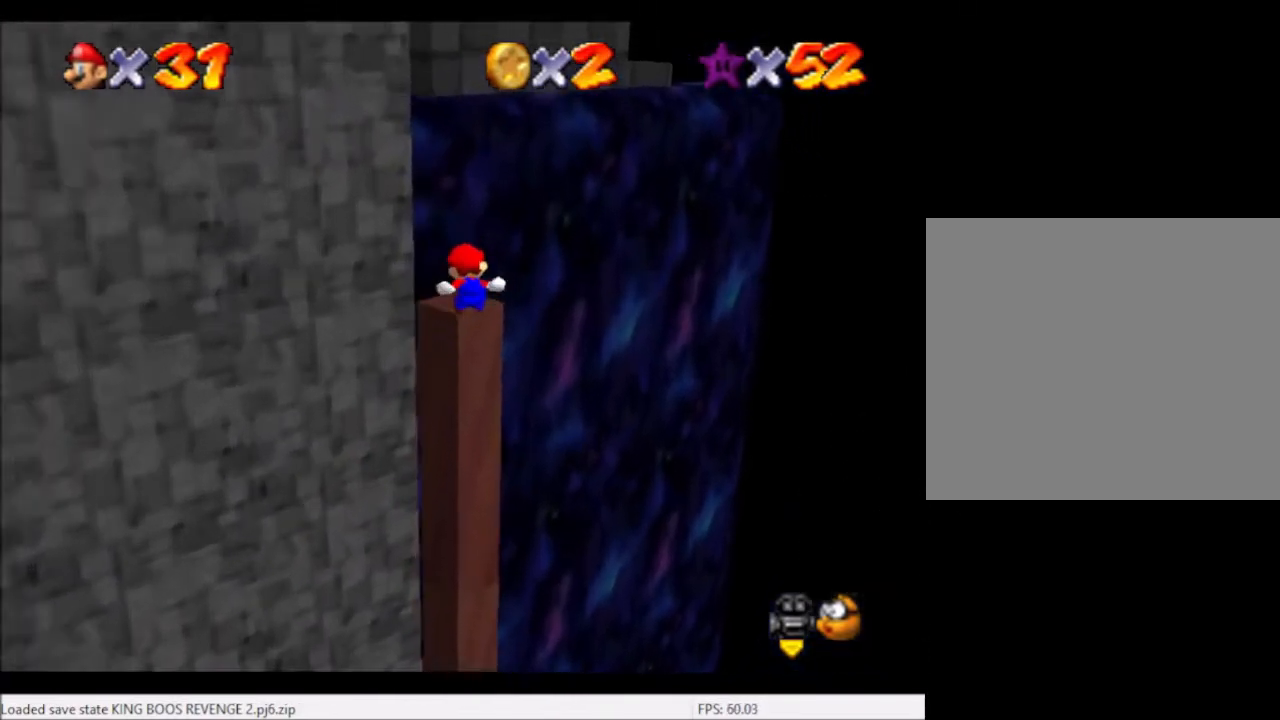
{"buttons": ["A"], "left_stick": "up-left", "right_stick": "center", "events": [[133, "left_stick", "up"], [433, "L2", "up"], [433, "left_stick", "up-left"], [500, "A", "down"]]}
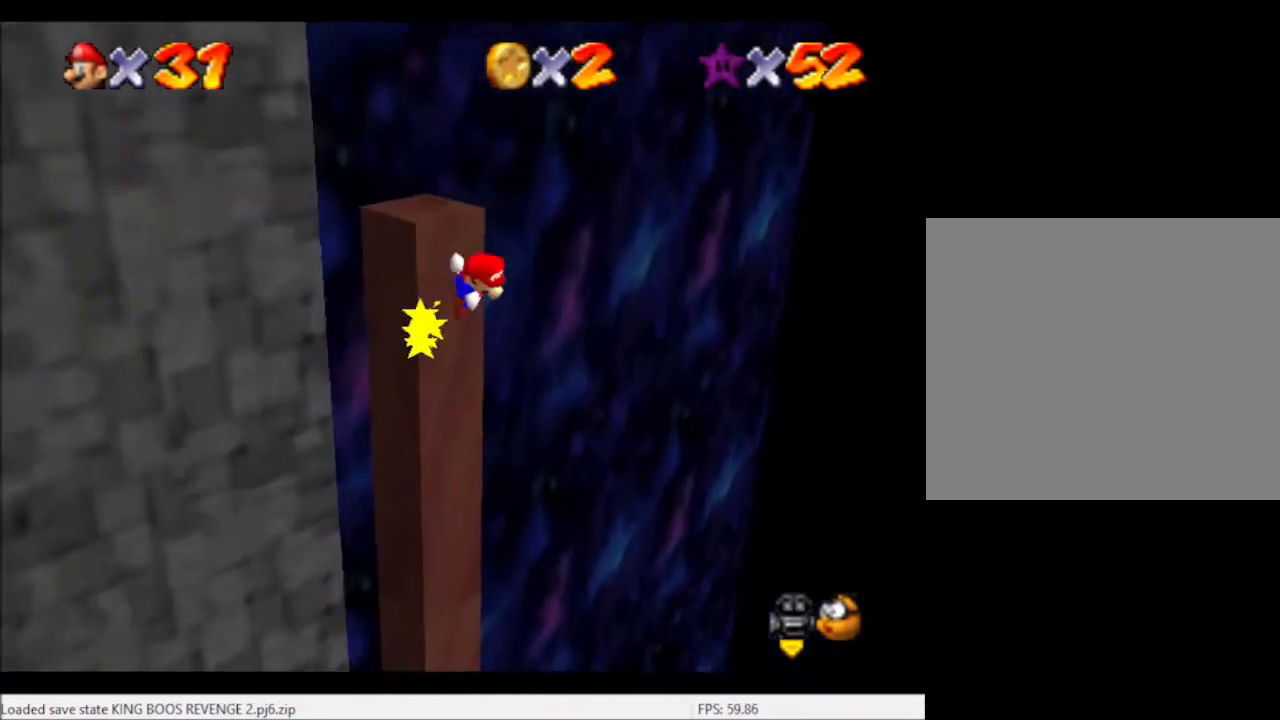
{"buttons": ["A"], "left_stick": "up-left", "right_stick": "center", "events": []}
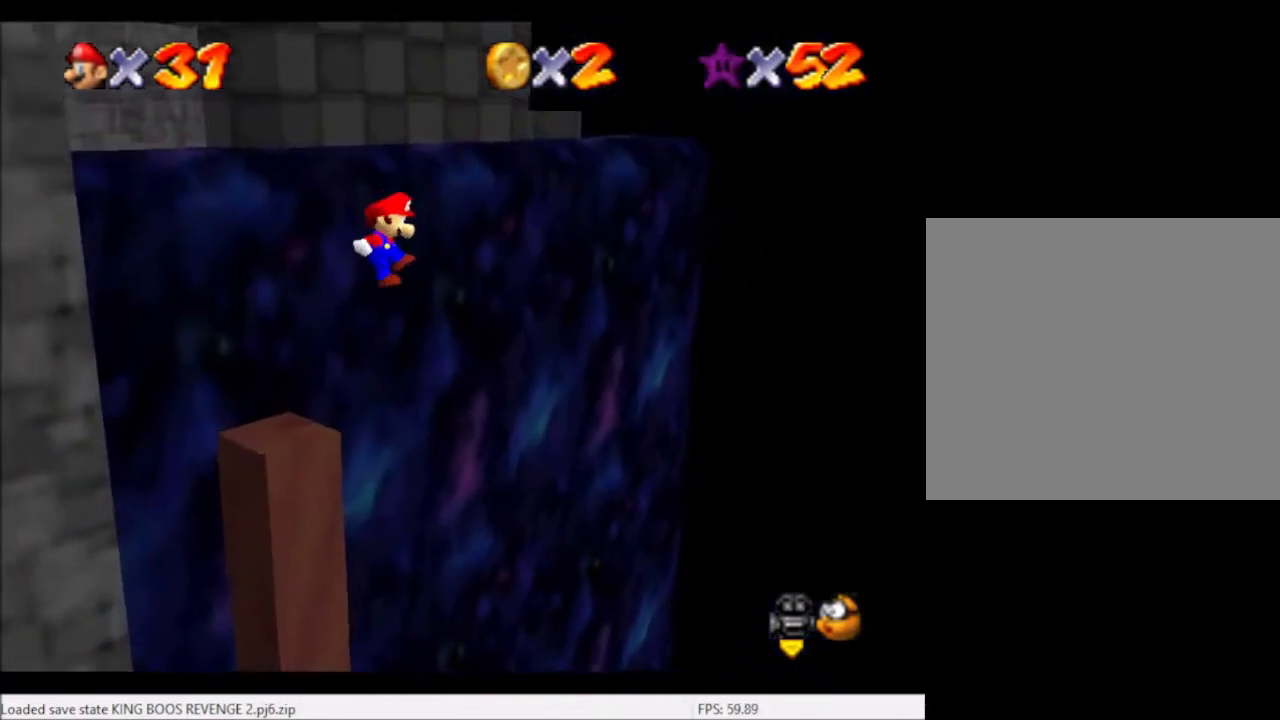
{"buttons": [], "left_stick": "up-left", "right_stick": "center", "events": [[300, "A", "up"]]}
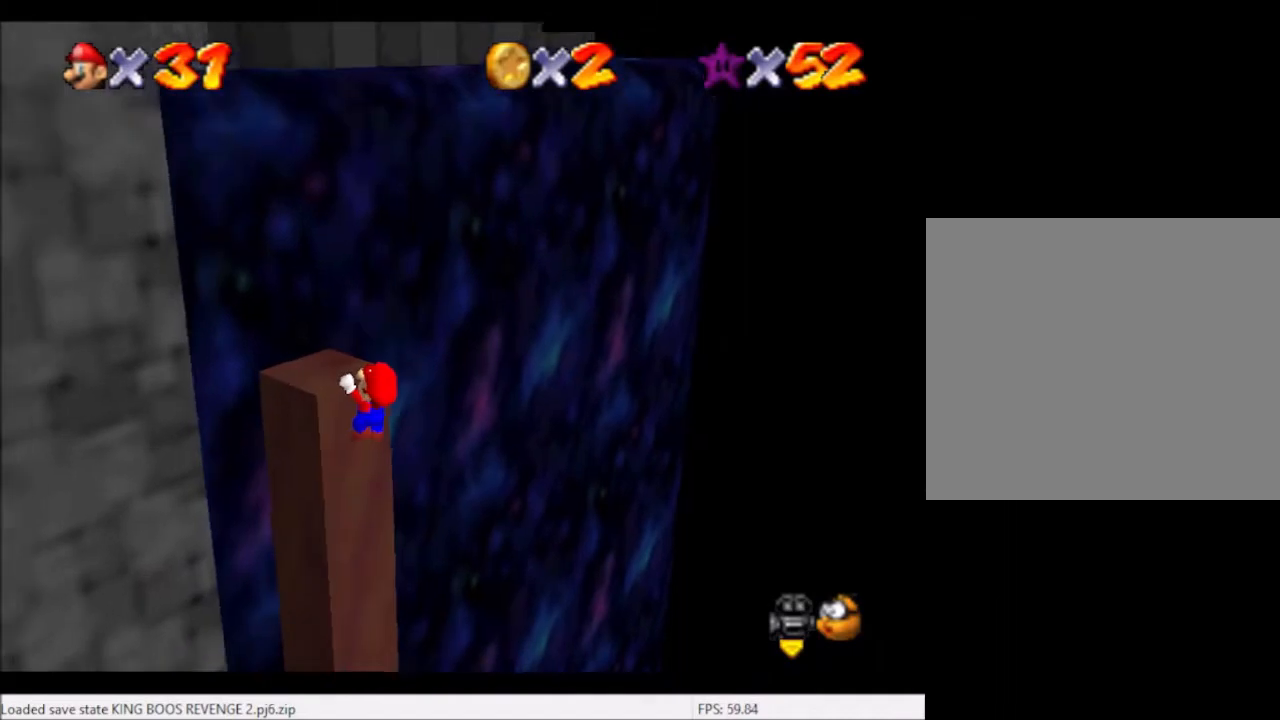
{"buttons": [], "left_stick": "center", "right_stick": "down-left", "events": [[33, "left_stick", "center"], [67, "A", "down"], [134, "A", "up"], [267, "DPAD_DOWN", "down"], [334, "DPAD_DOWN", "up"], [400, "right_stick", "down-left"]]}
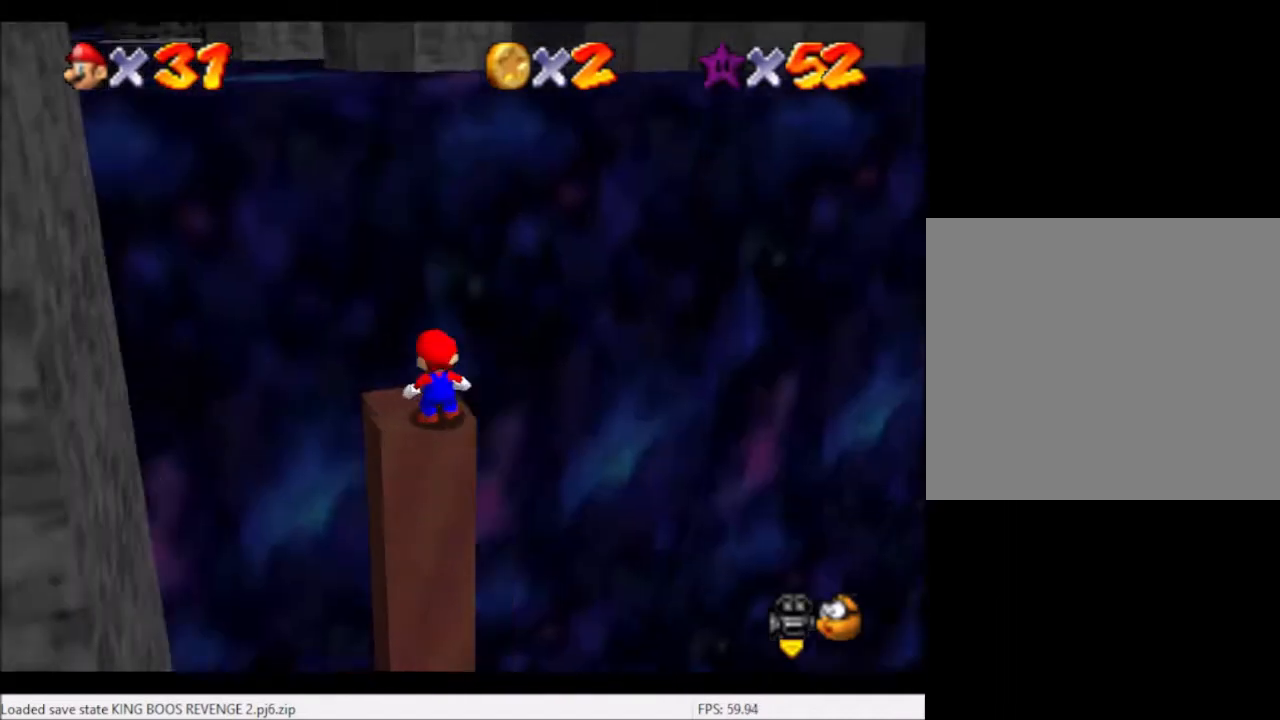
{"buttons": [], "left_stick": "up", "right_stick": "center", "events": [[33, "right_stick", "center"], [100, "right_stick", "left"], [200, "left_stick", "up"], [233, "right_stick", "center"], [367, "A", "down"], [433, "A", "up"]]}
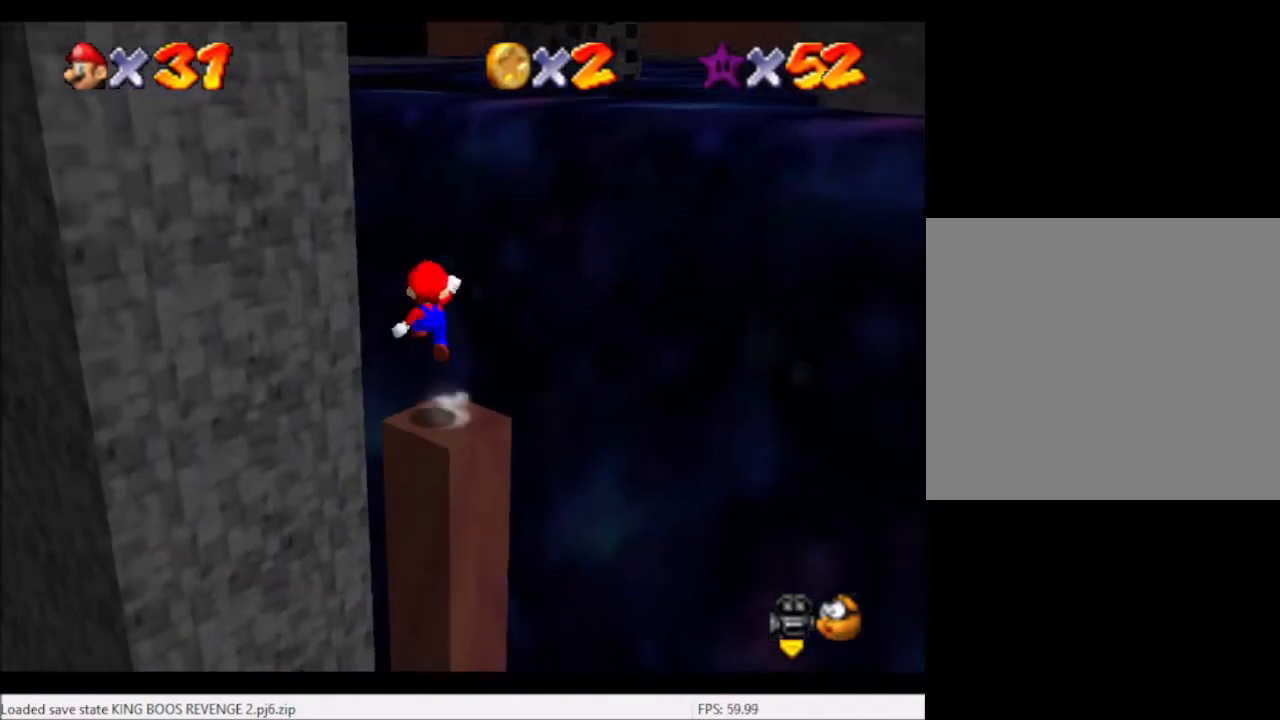
{"buttons": [], "left_stick": "center", "right_stick": "center", "events": [[234, "right_stick", "left"], [434, "left_stick", "center"], [434, "right_stick", "center"]]}
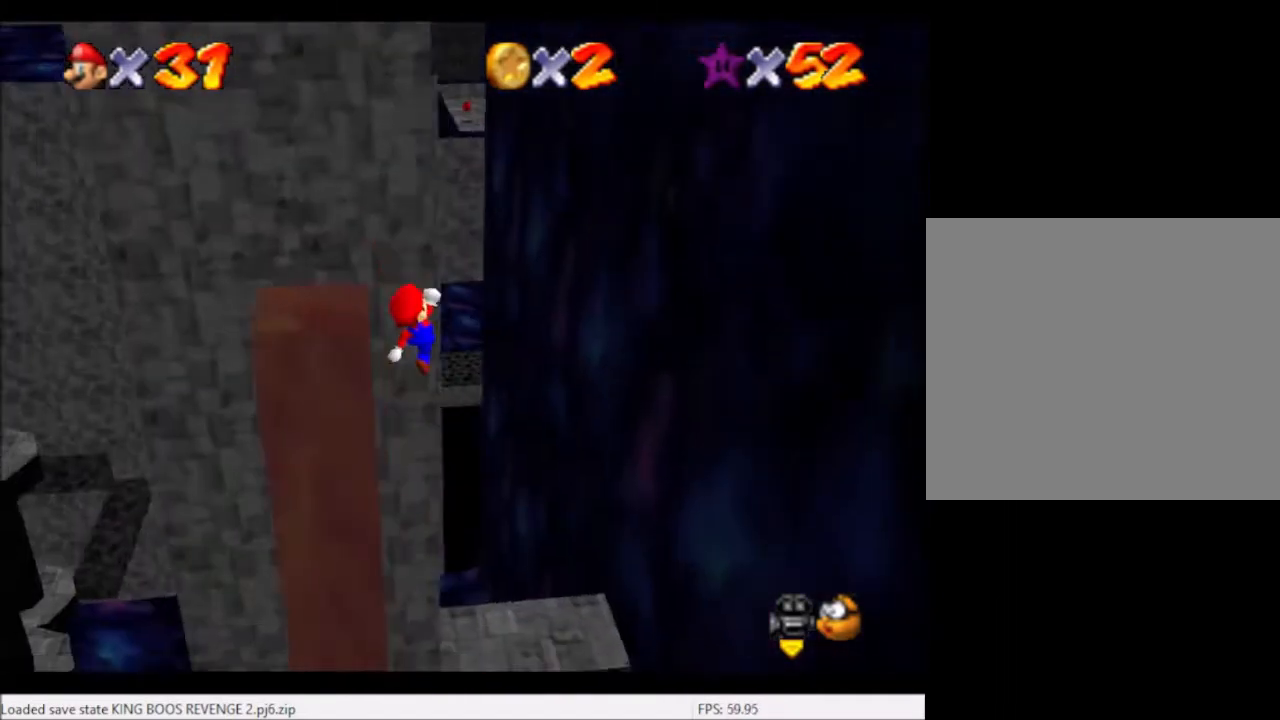
{"buttons": [], "left_stick": "up-left", "right_stick": "center", "events": [[133, "left_stick", "left"], [433, "B", "down"], [467, "B", "up"], [500, "left_stick", "up-left"]]}